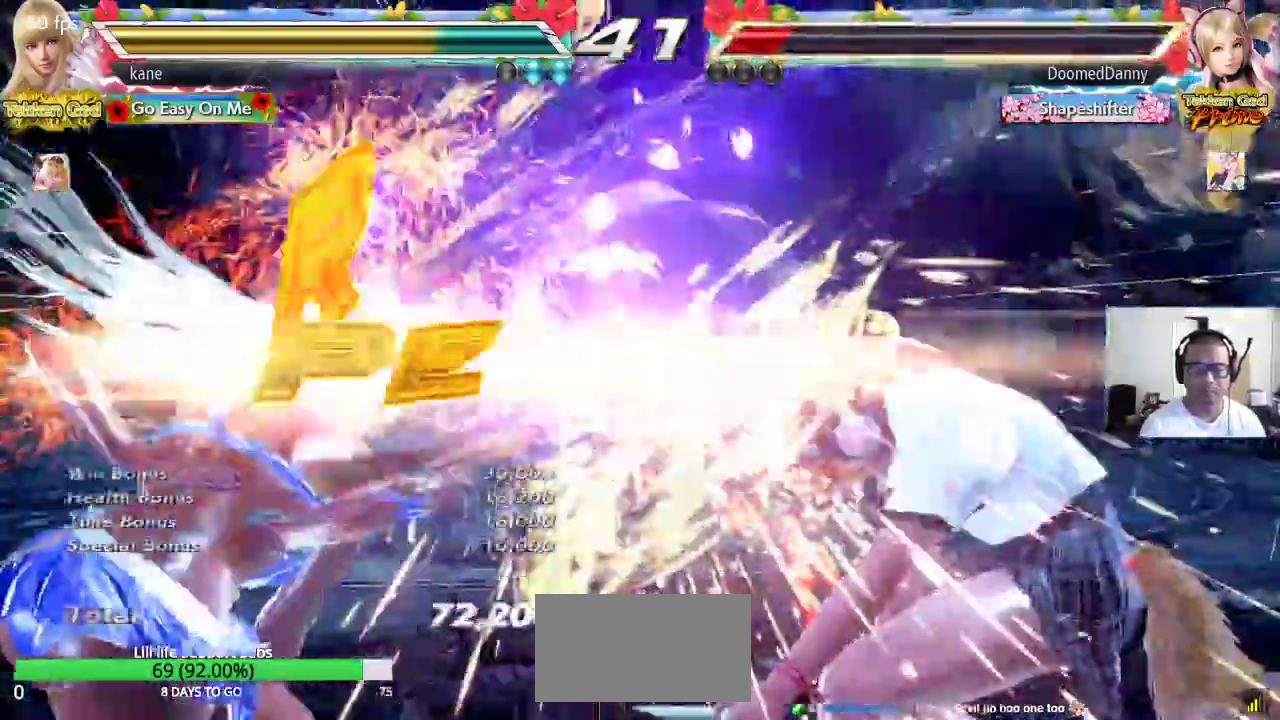
Gameplay with a controller (arcade stick); each line is a JSON object with the inputs held at the frame after it. "events" lists button and stick changes between this image and that frame as [ms after this image, input, new state], when the widget could be followed in between. Not read: L3 R2 R3.
{"buttons": [], "left_stick": "center", "events": []}
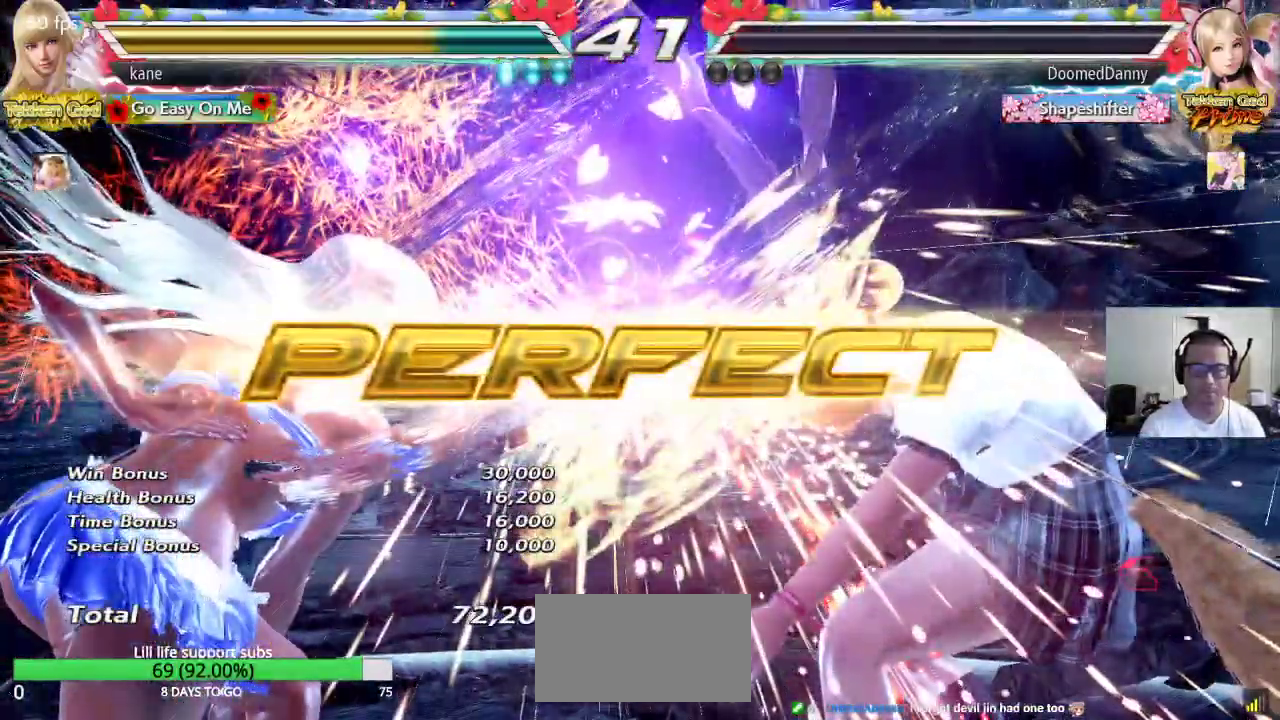
{"buttons": [], "left_stick": "center", "events": []}
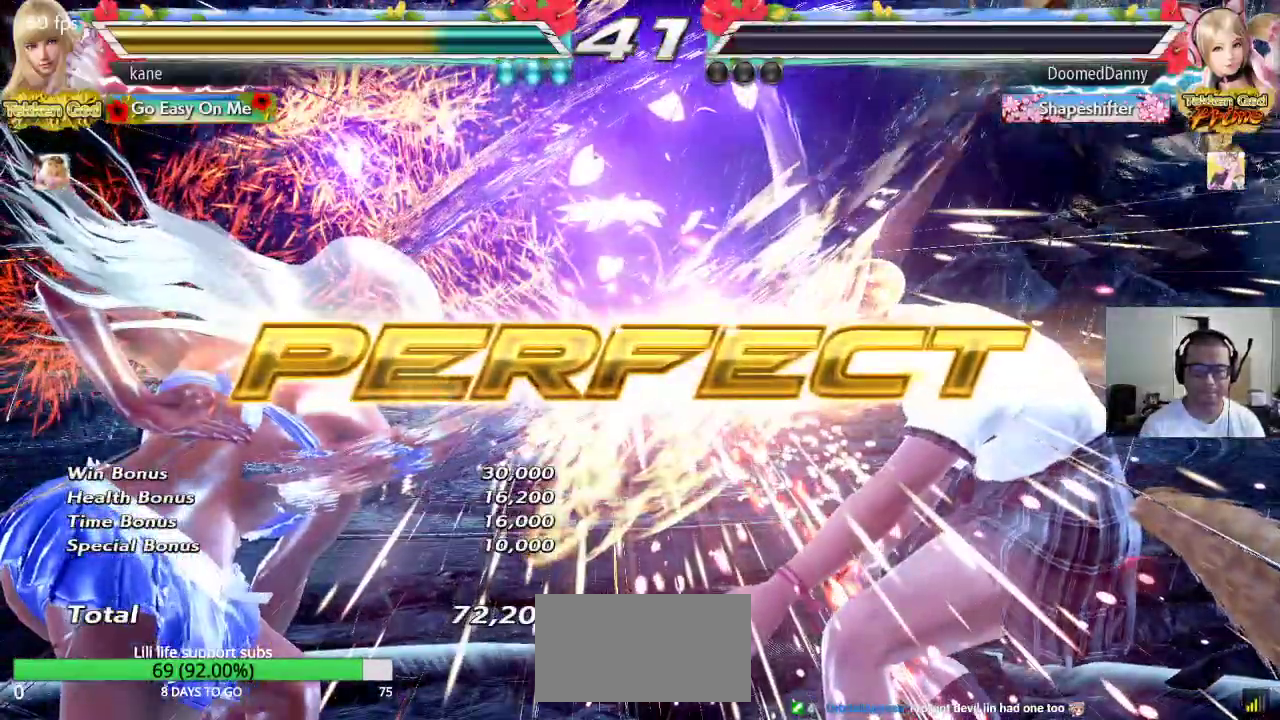
{"buttons": [], "left_stick": "center", "events": []}
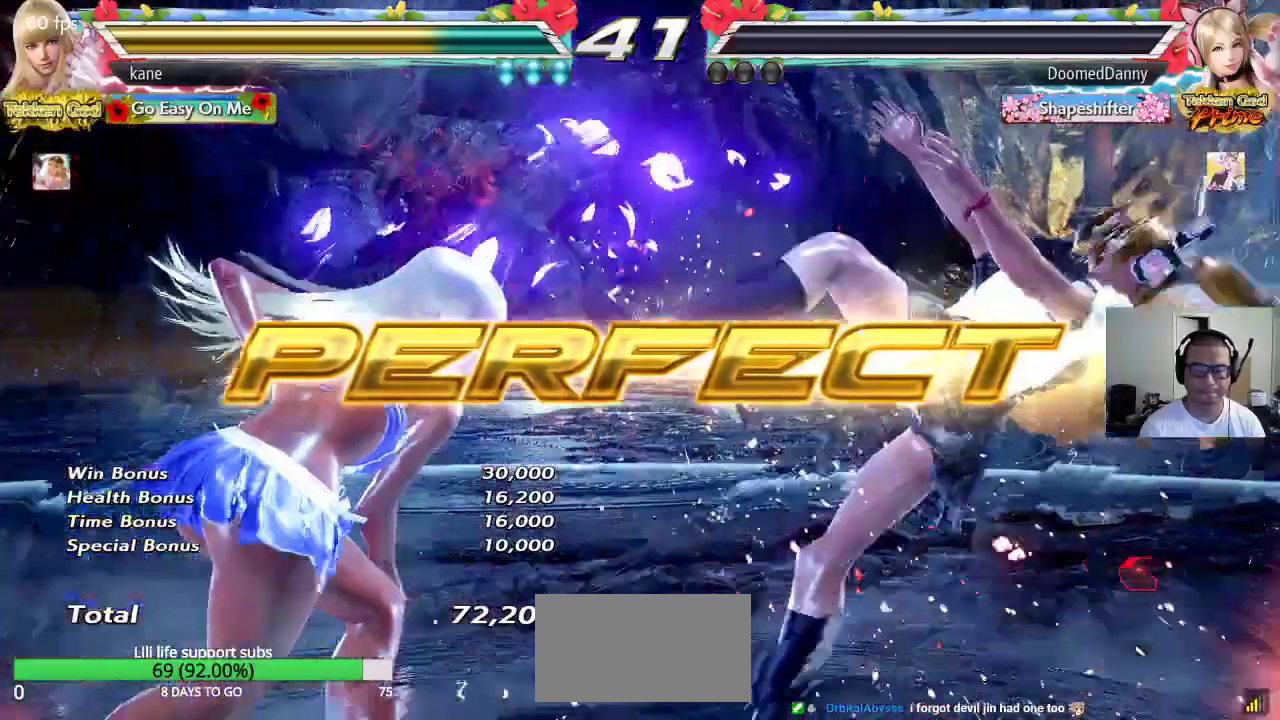
{"buttons": [], "left_stick": "center", "events": []}
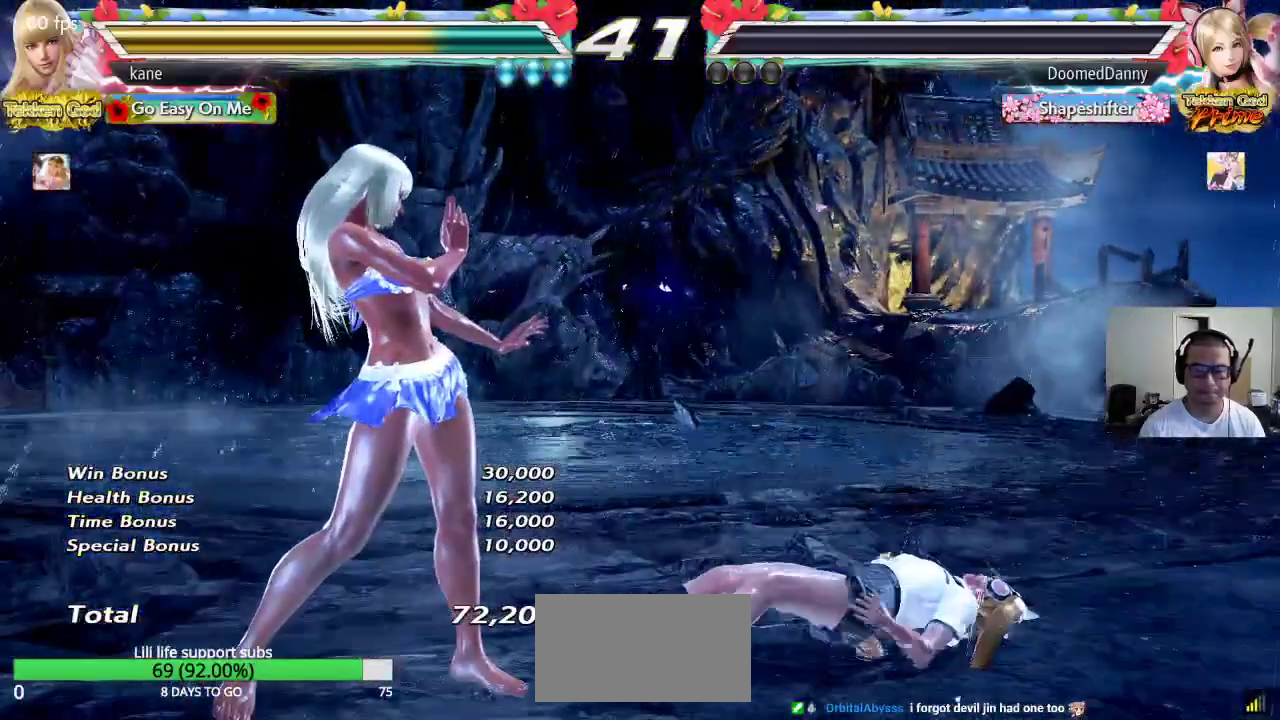
{"buttons": ["TRIANGLE"], "left_stick": "center", "events": [[33, "left_stick", "down"], [83, "left_stick", "center"], [200, "CROSS", "down"], [283, "CROSS", "up"], [283, "TRIANGLE", "down"], [350, "TRIANGLE", "up"], [383, "SQUARE", "down"], [450, "TRIANGLE", "down"], [483, "SQUARE", "up"]]}
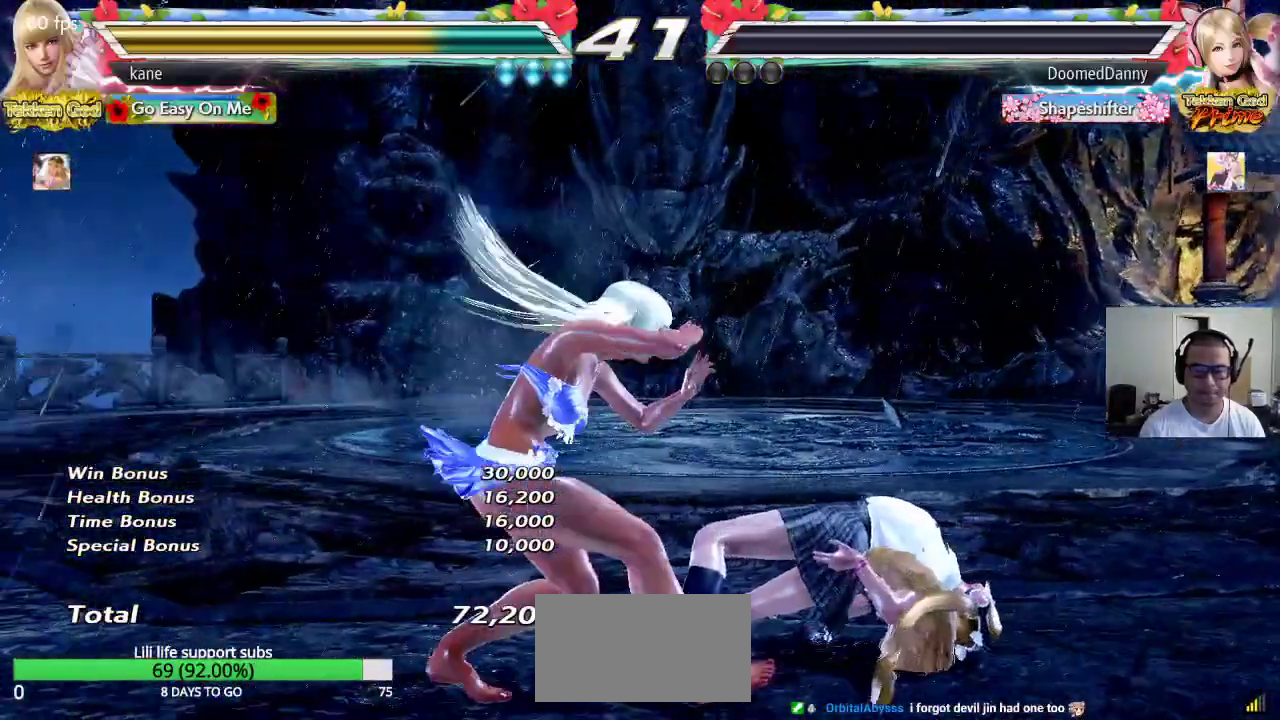
{"buttons": [], "left_stick": "center", "events": [[150, "TRIANGLE", "up"]]}
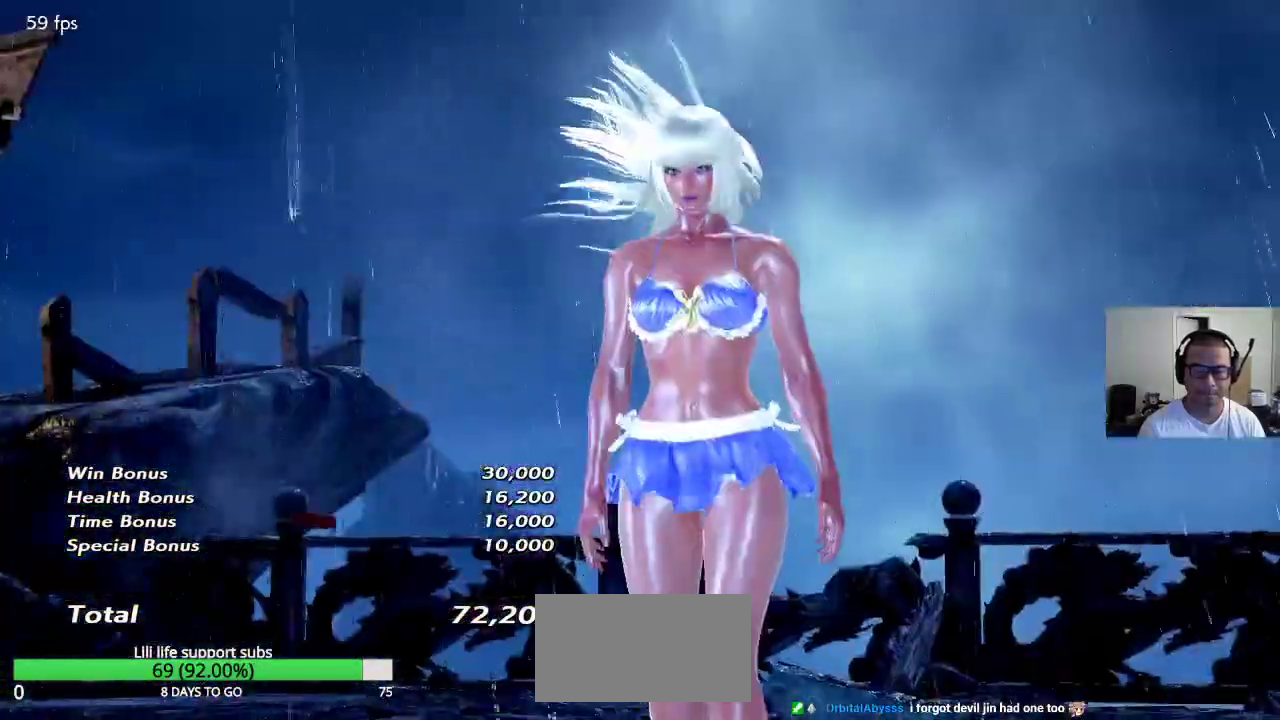
{"buttons": [], "left_stick": "center", "events": []}
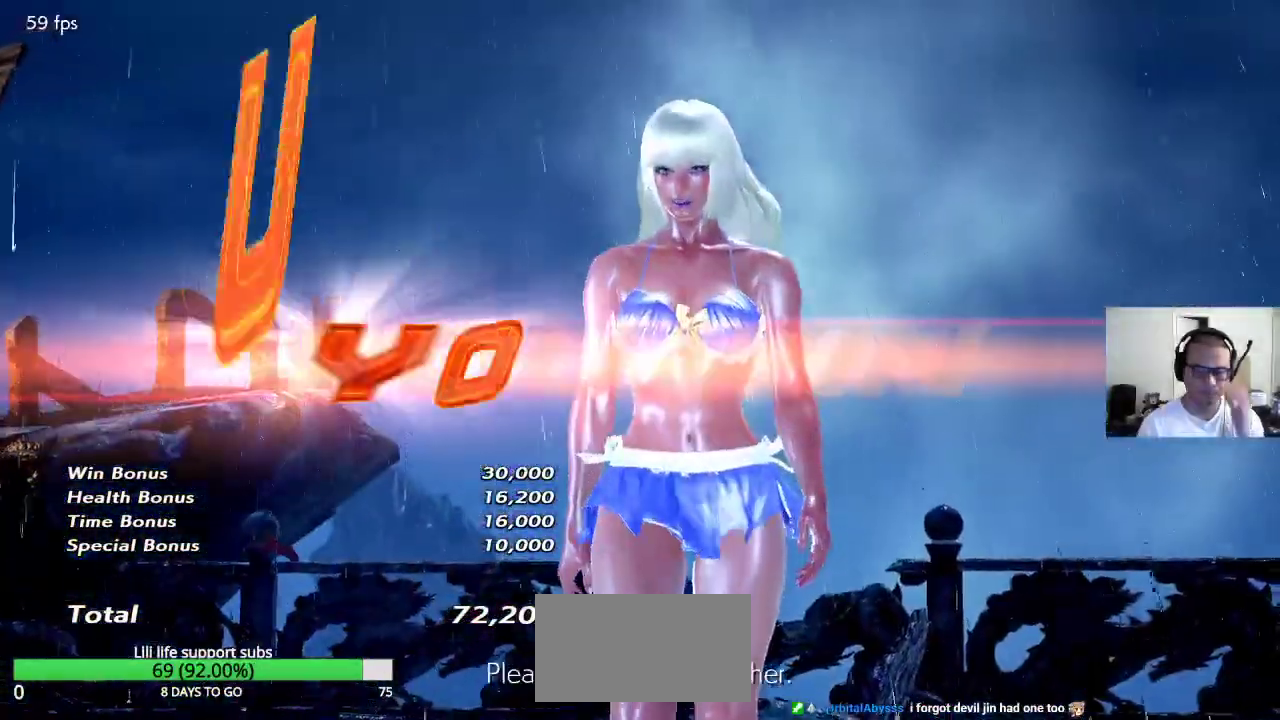
{"buttons": [], "left_stick": "center", "events": []}
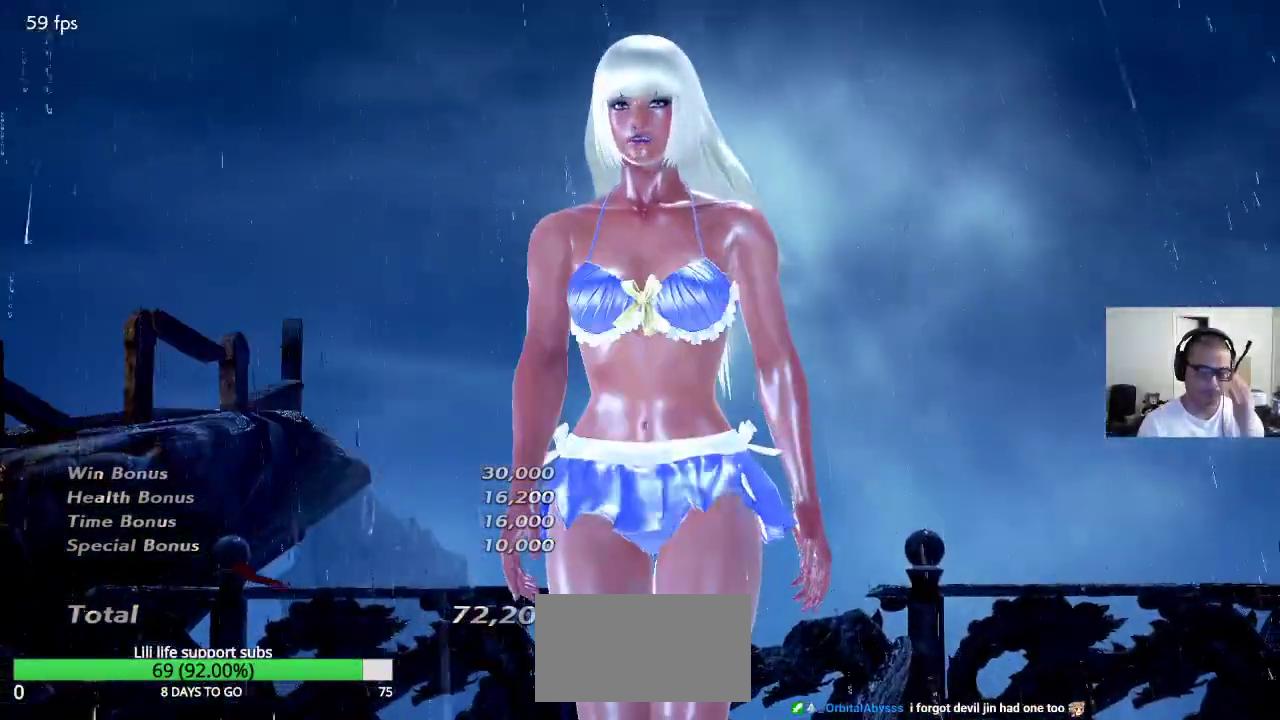
{"buttons": [], "left_stick": "center", "events": []}
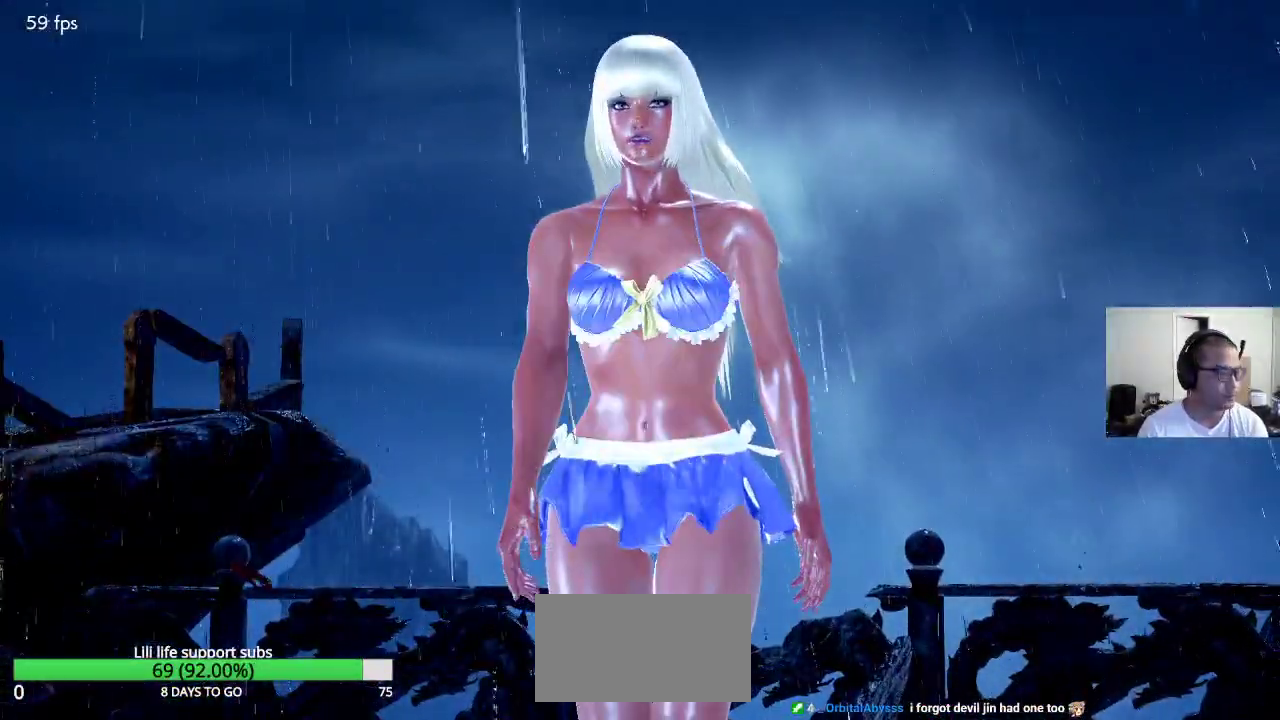
{"buttons": [], "left_stick": "center", "events": []}
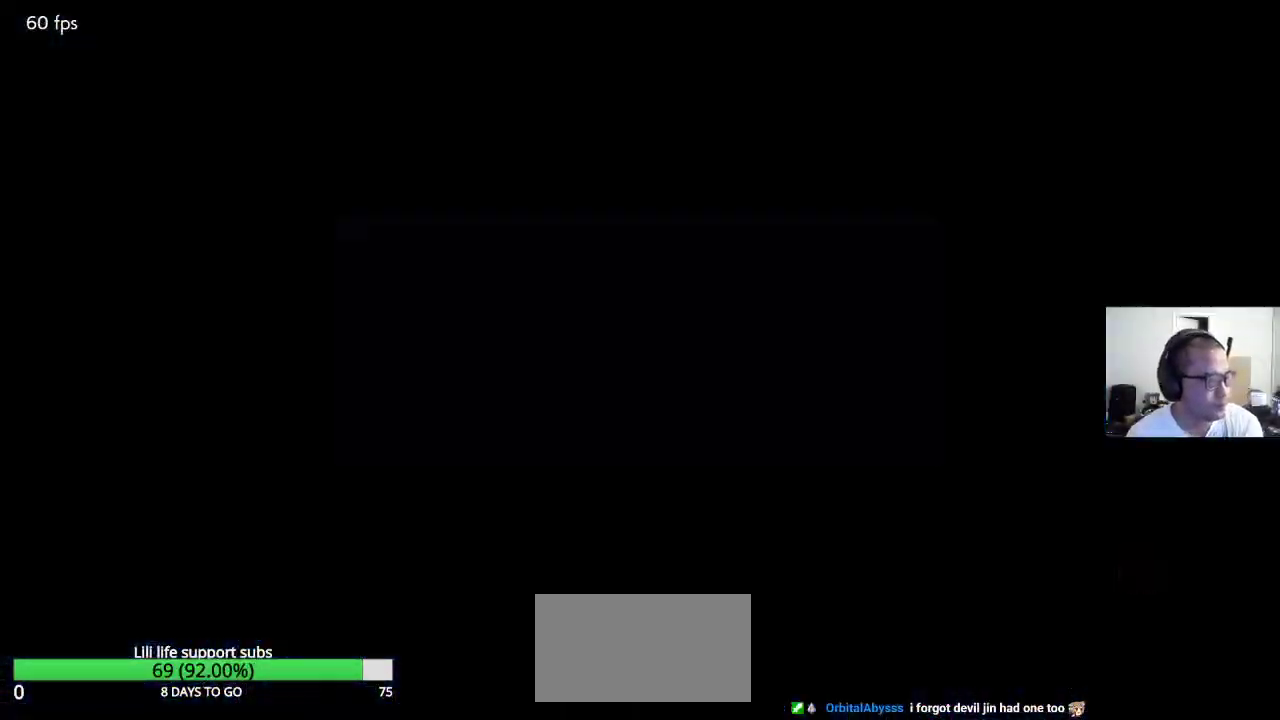
{"buttons": [], "left_stick": "center", "events": [[267, "CROSS", "down"], [333, "CROSS", "up"]]}
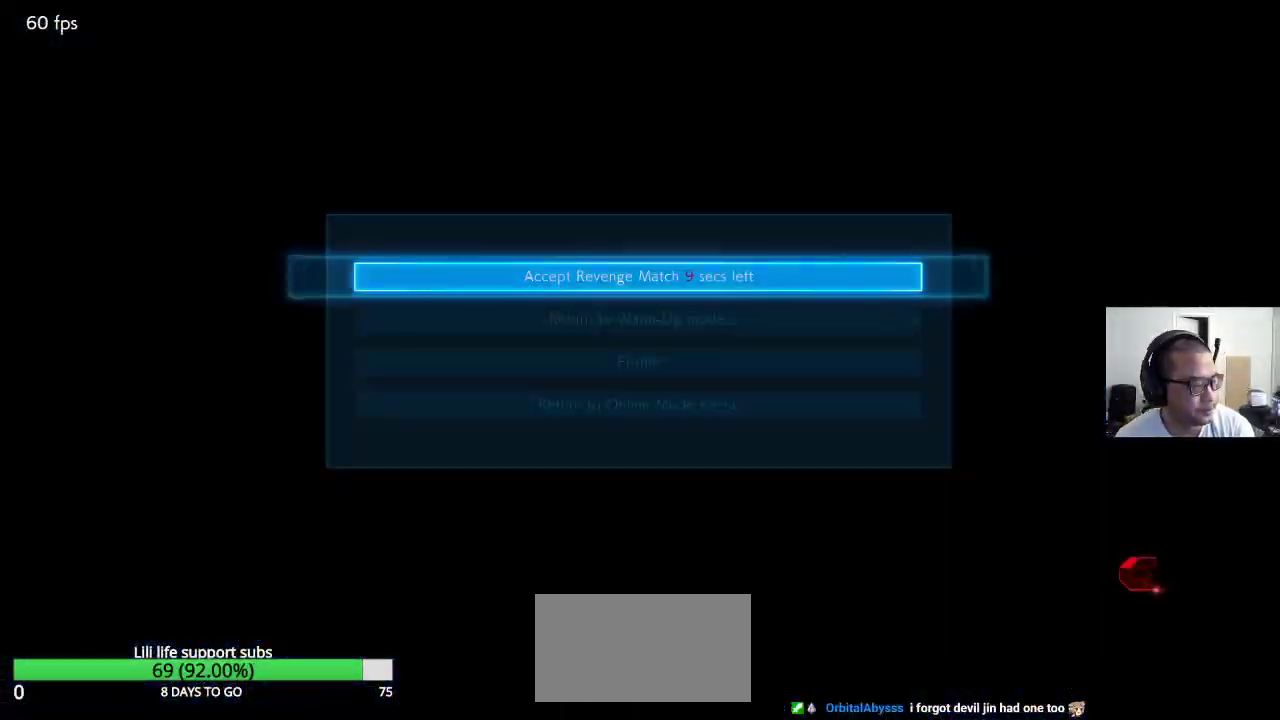
{"buttons": [], "left_stick": "center", "events": [[17, "CROSS", "down"], [83, "CROSS", "up"]]}